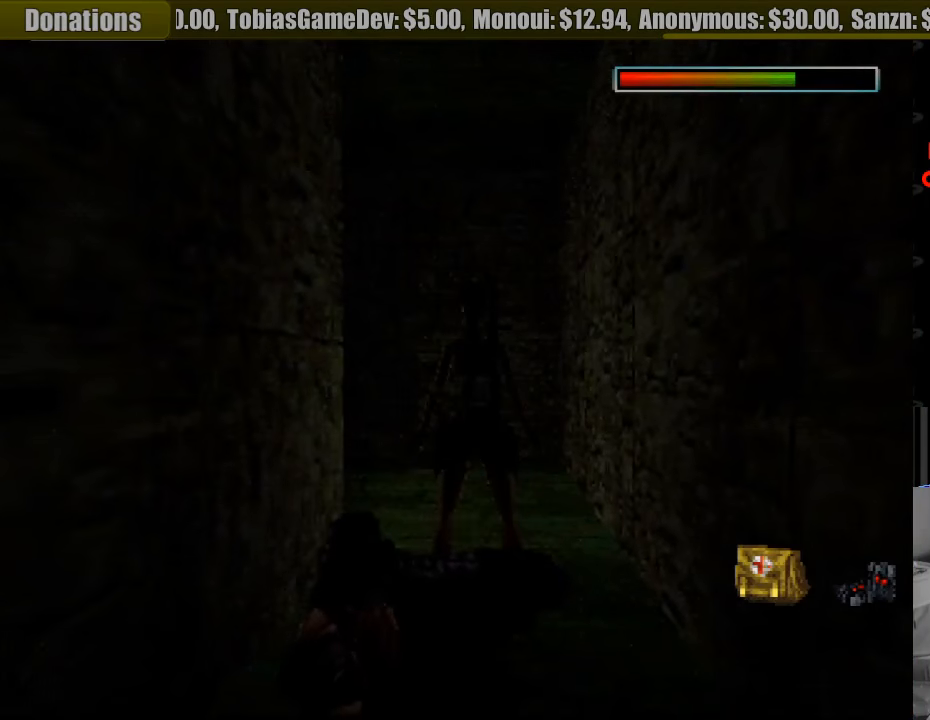
Gameplay with a controller (PlayStation layout); each line is a JSON object with the inputs held at the frame after it. "events" lists button and stick changes between this image and that frame as [ms after this image, input, new state], when the widget could be followed in between. Not read: L3 R3.
{"buttons": ["DPAD_UP", "DPAD_LEFT"], "events": [[233, "DPAD_LEFT", "down"]]}
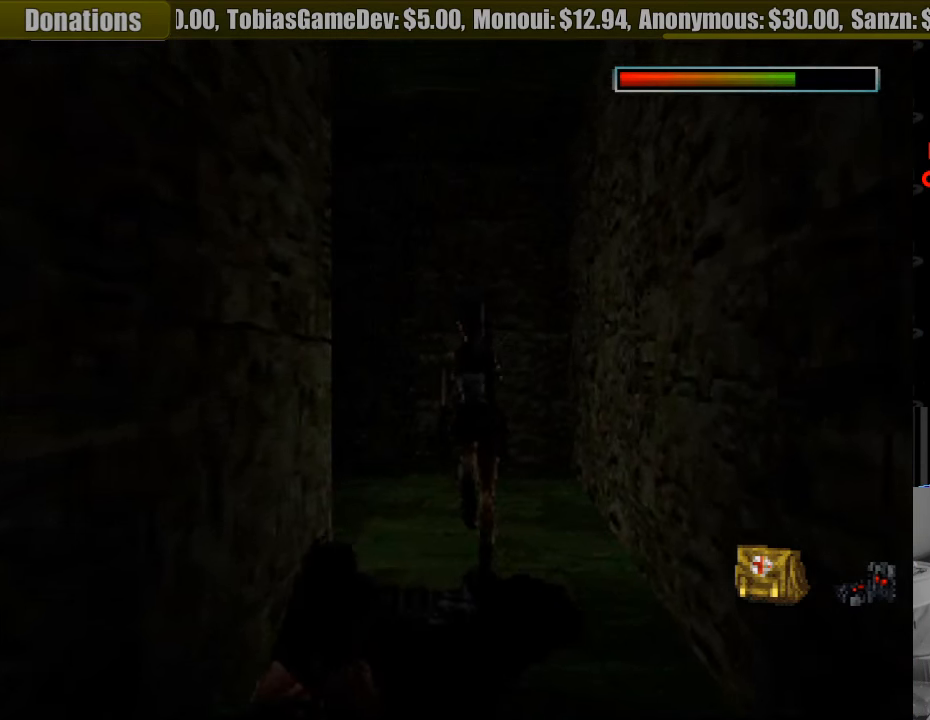
{"buttons": ["DPAD_LEFT"], "events": [[50, "DPAD_LEFT", "up"], [133, "DPAD_LEFT", "down"], [267, "DPAD_UP", "up"]]}
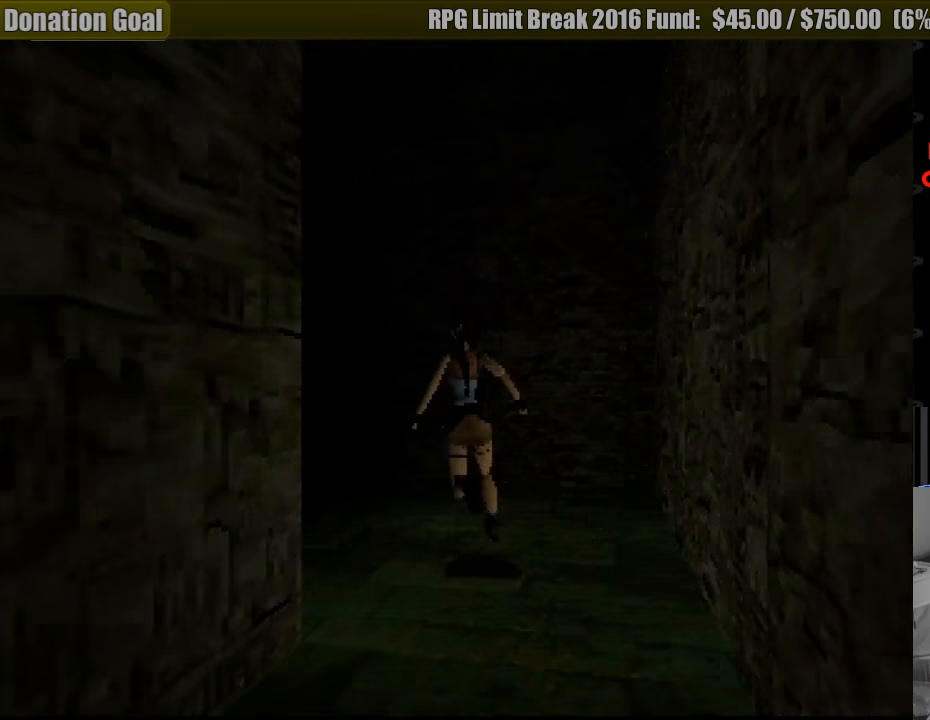
{"buttons": [], "events": [[83, "L1", "down"], [233, "DPAD_LEFT", "up"], [383, "L1", "up"]]}
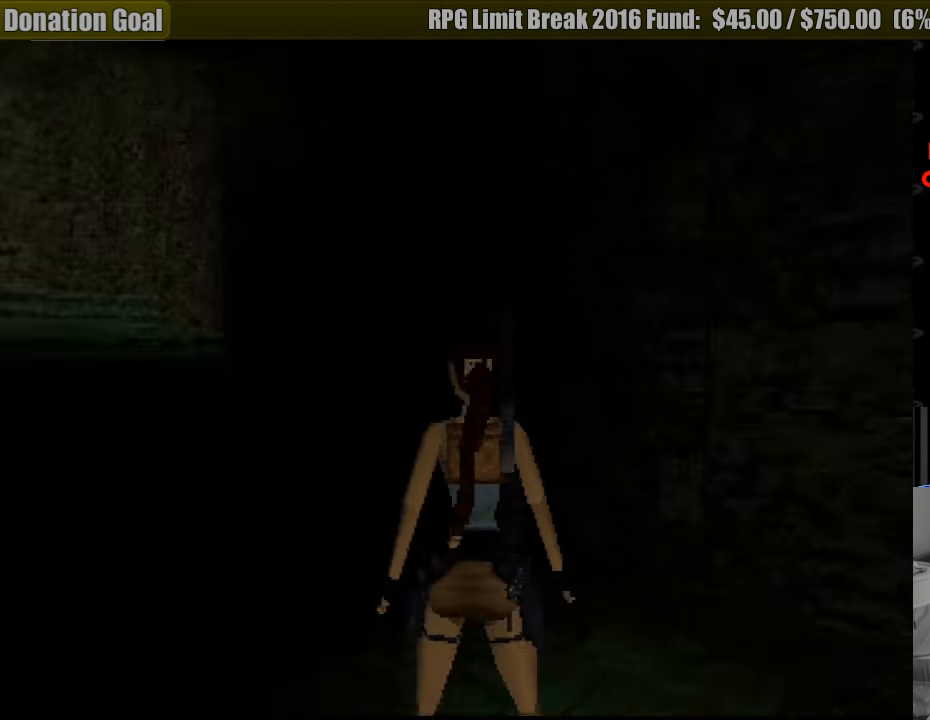
{"buttons": ["TRIANGLE", "DPAD_LEFT"], "events": [[217, "DPAD_LEFT", "down"], [433, "TRIANGLE", "down"]]}
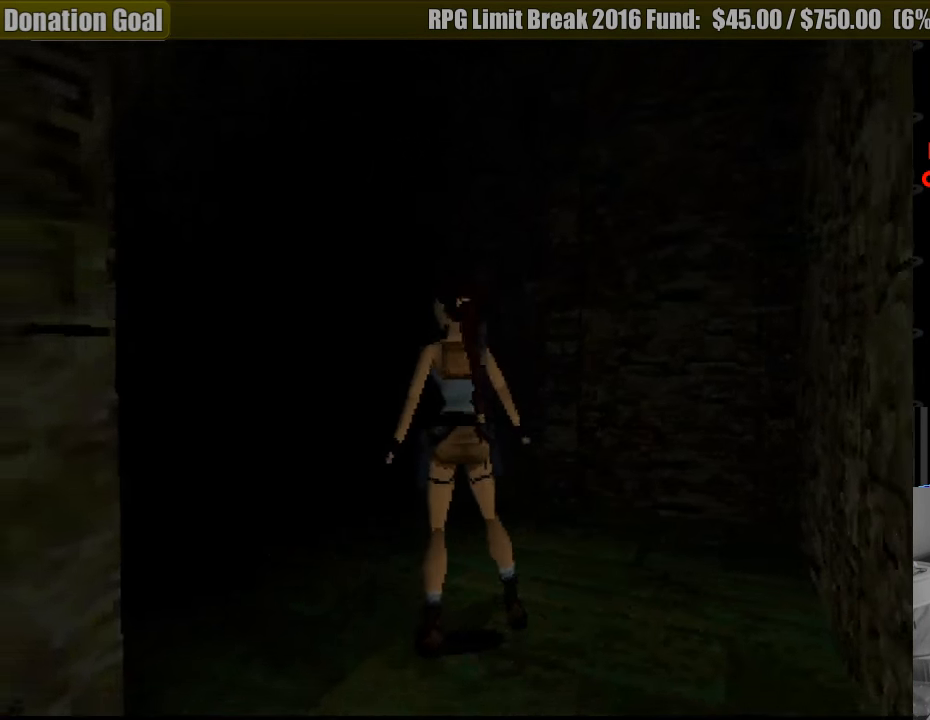
{"buttons": ["L1"], "events": [[67, "TRIANGLE", "up"], [167, "DPAD_LEFT", "up"], [467, "L1", "down"]]}
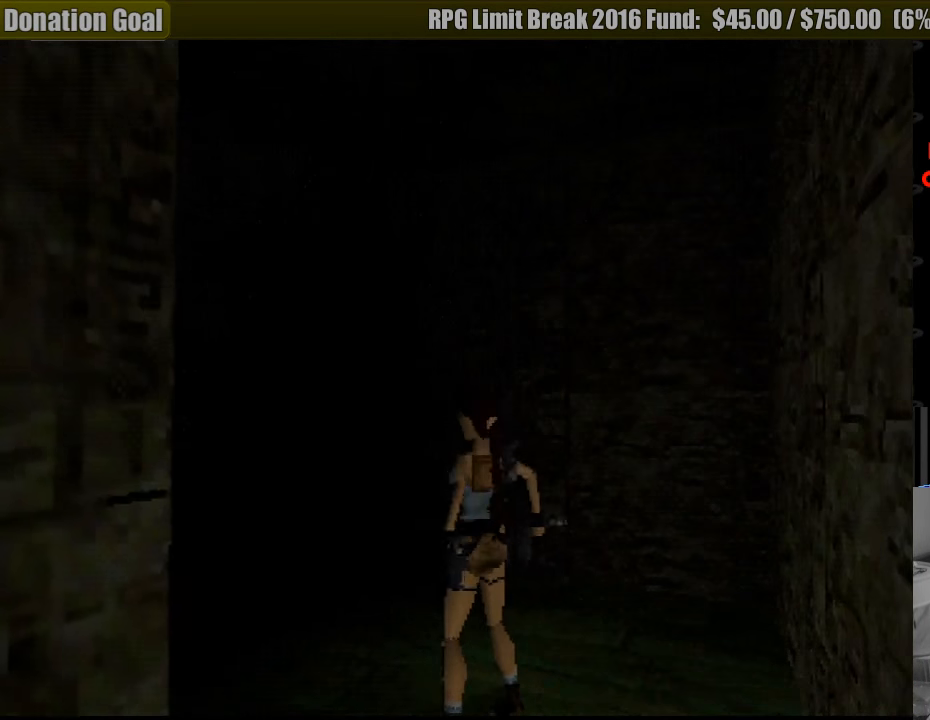
{"buttons": ["L1"], "events": []}
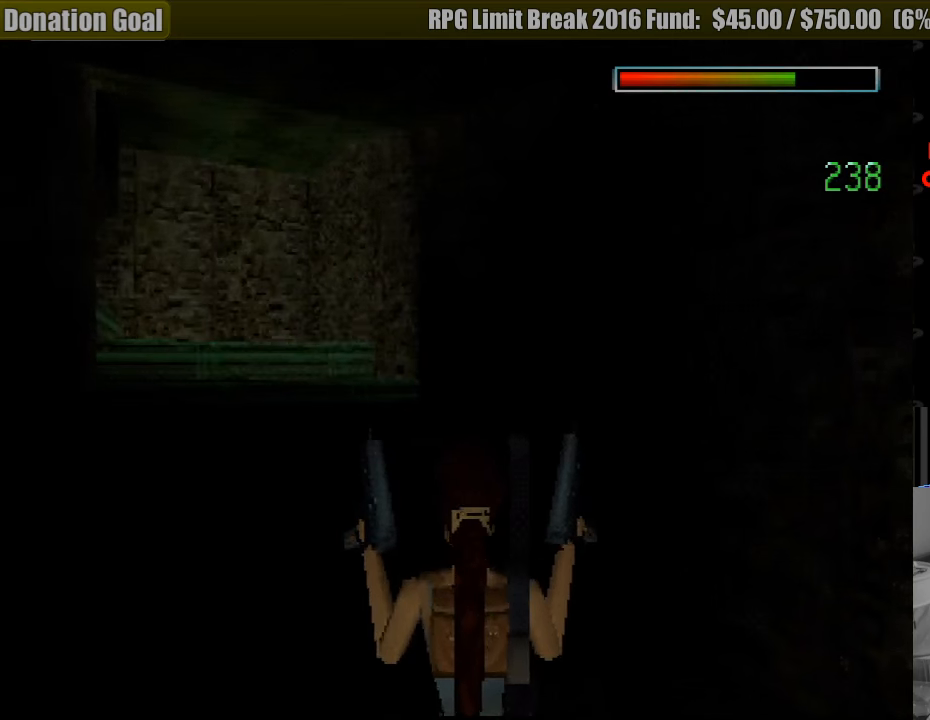
{"buttons": ["DPAD_UP"], "events": [[17, "L1", "up"], [100, "DPAD_UP", "down"], [150, "DPAD_LEFT", "down"], [233, "DPAD_LEFT", "up"], [317, "DPAD_LEFT", "down"], [500, "DPAD_LEFT", "up"]]}
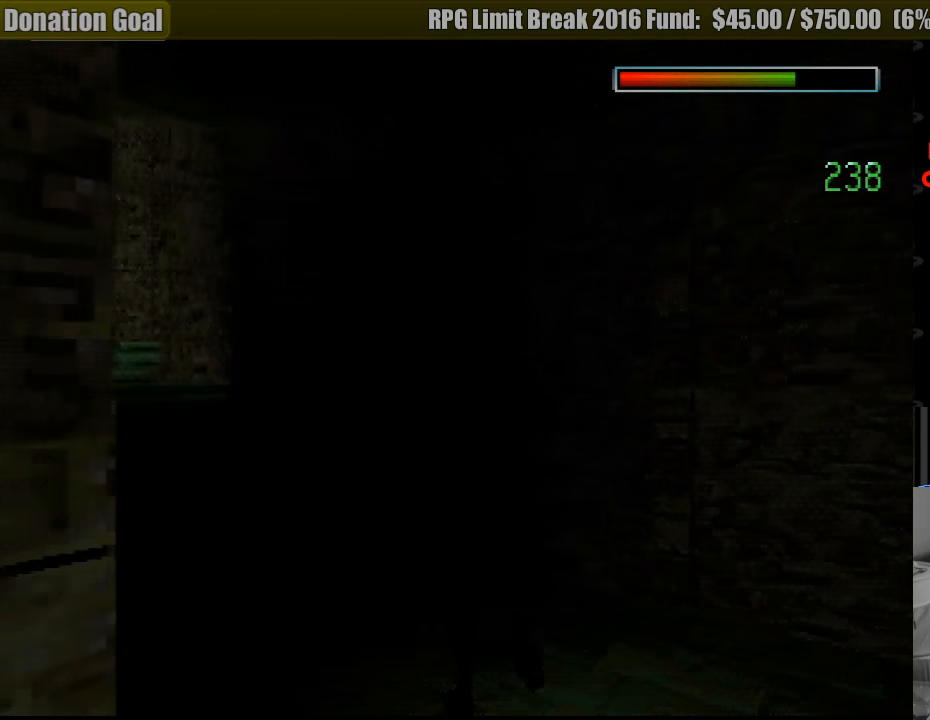
{"buttons": ["DPAD_UP"], "events": []}
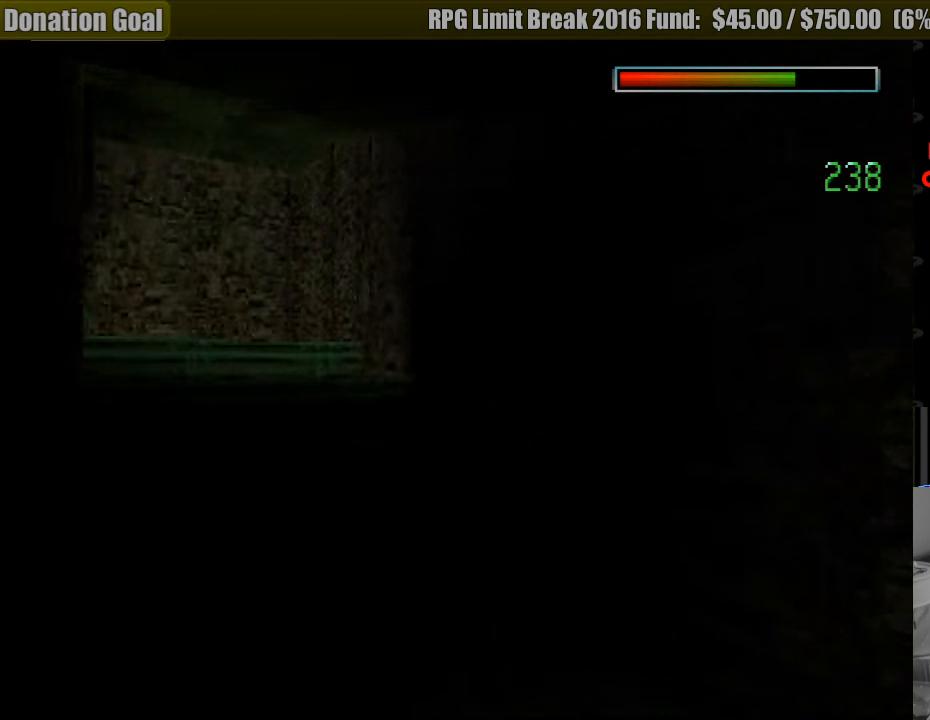
{"buttons": ["SQUARE", "DPAD_UP", "DPAD_LEFT"], "events": [[200, "SQUARE", "down"], [500, "DPAD_LEFT", "down"]]}
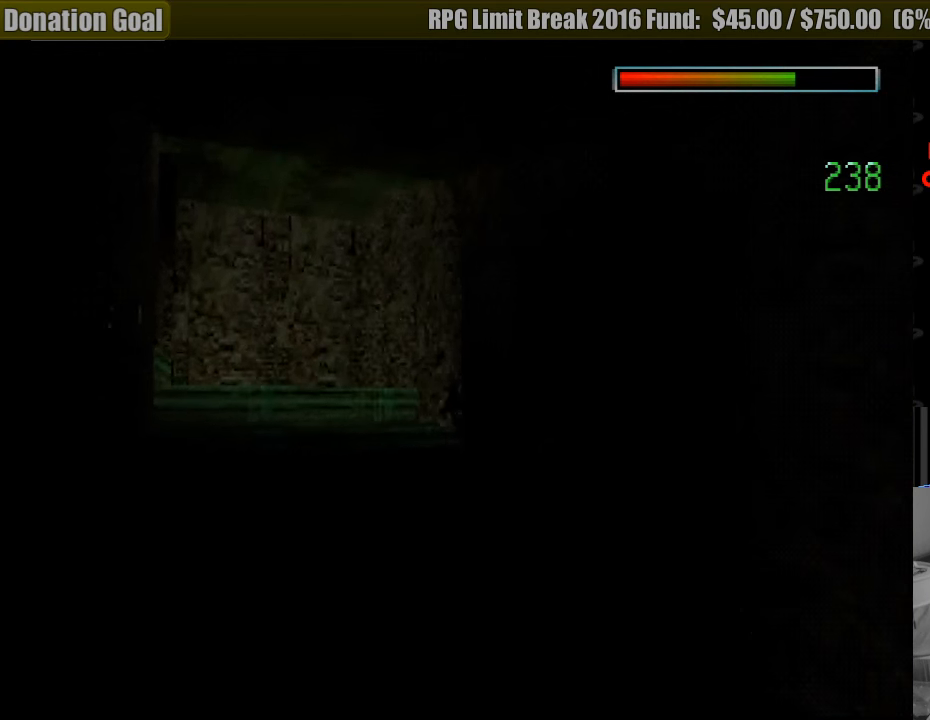
{"buttons": ["DPAD_UP"], "events": [[233, "DPAD_LEFT", "up"], [300, "SQUARE", "up"]]}
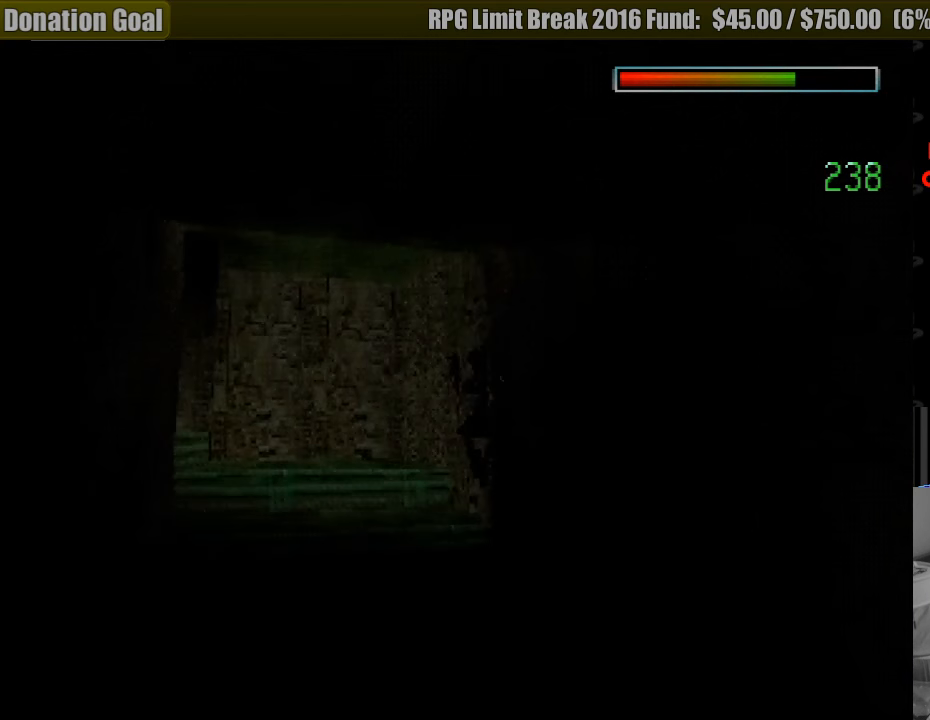
{"buttons": ["DPAD_UP", "DPAD_LEFT"], "events": [[33, "DPAD_LEFT", "down"]]}
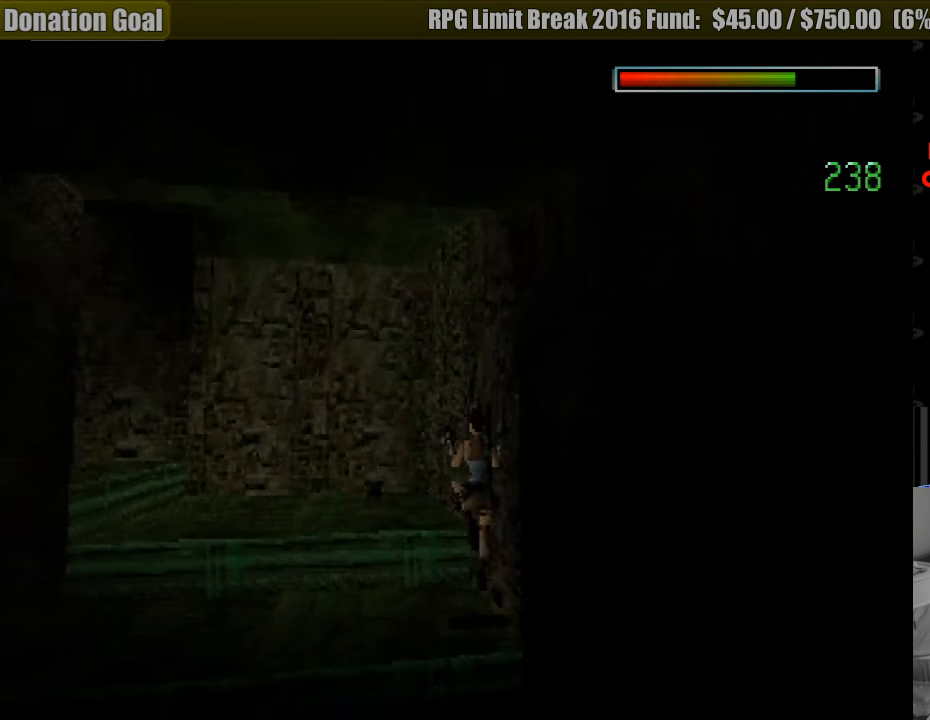
{"buttons": ["DPAD_UP", "DPAD_LEFT"], "events": [[333, "DPAD_LEFT", "up"], [433, "DPAD_LEFT", "down"]]}
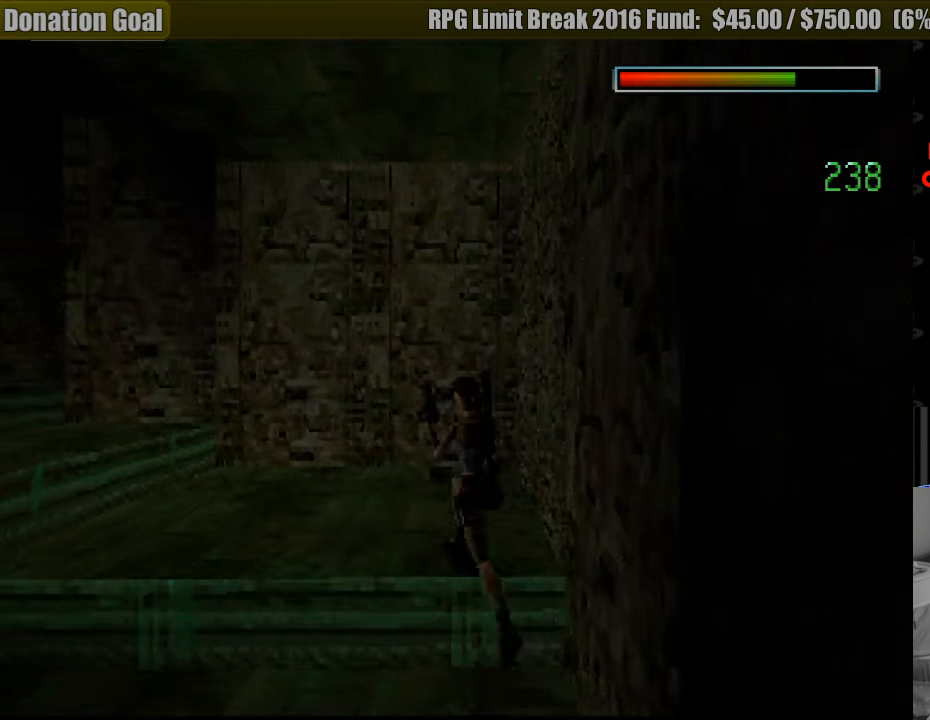
{"buttons": ["DPAD_UP", "DPAD_LEFT"], "events": [[183, "DPAD_LEFT", "up"], [300, "DPAD_LEFT", "down"]]}
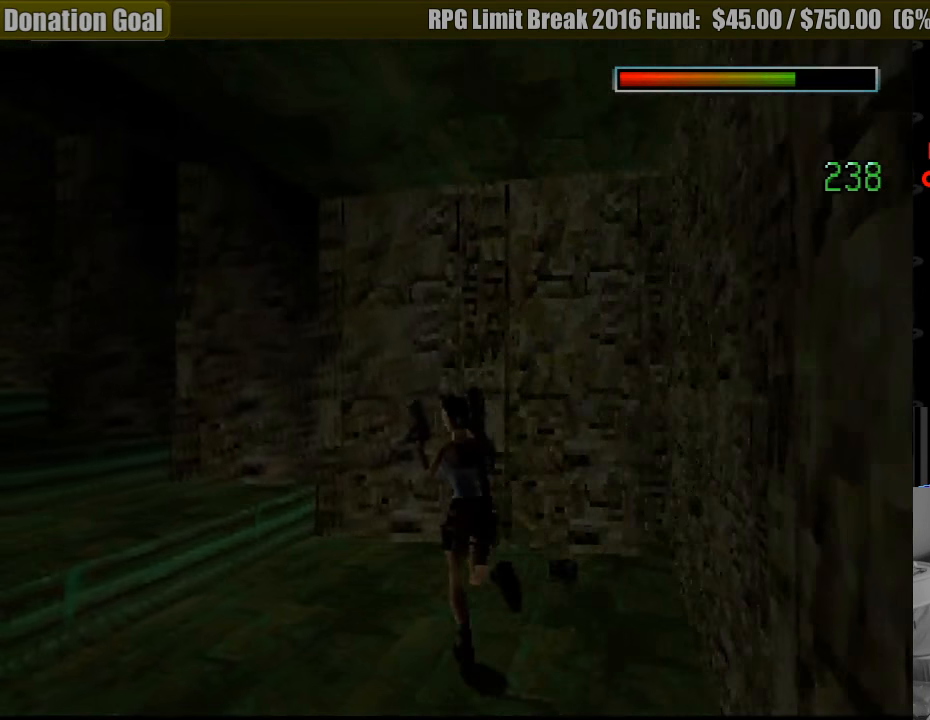
{"buttons": ["DPAD_UP", "DPAD_LEFT"], "events": [[200, "DPAD_LEFT", "up"], [383, "DPAD_LEFT", "down"]]}
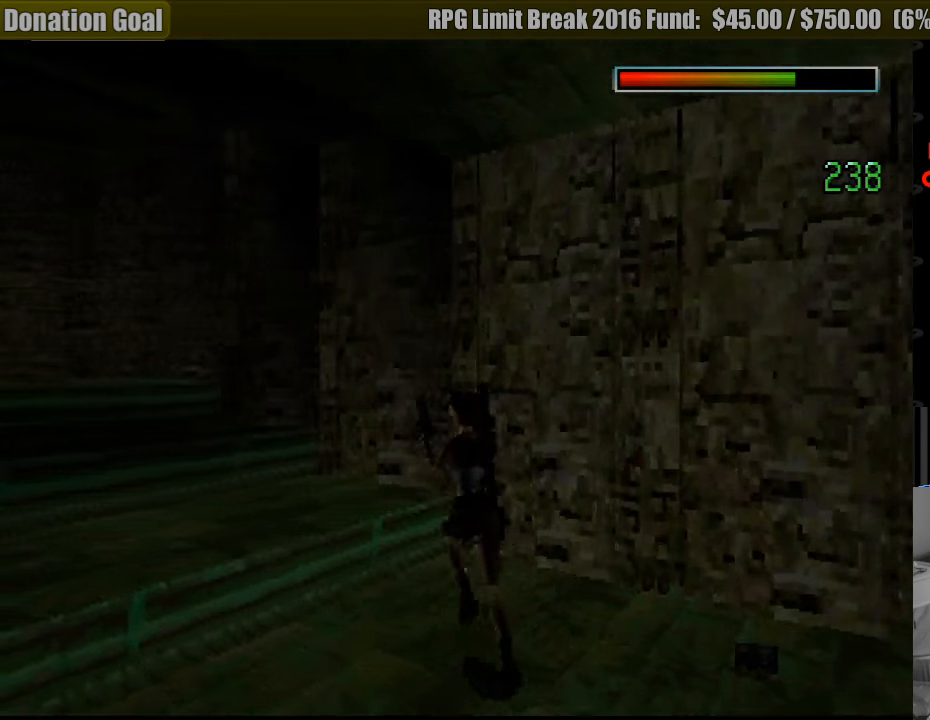
{"buttons": ["DPAD_DOWN", "DPAD_LEFT"], "events": [[183, "DPAD_UP", "up"], [200, "DPAD_LEFT", "up"], [250, "DPAD_DOWN", "down"], [350, "DPAD_LEFT", "down"]]}
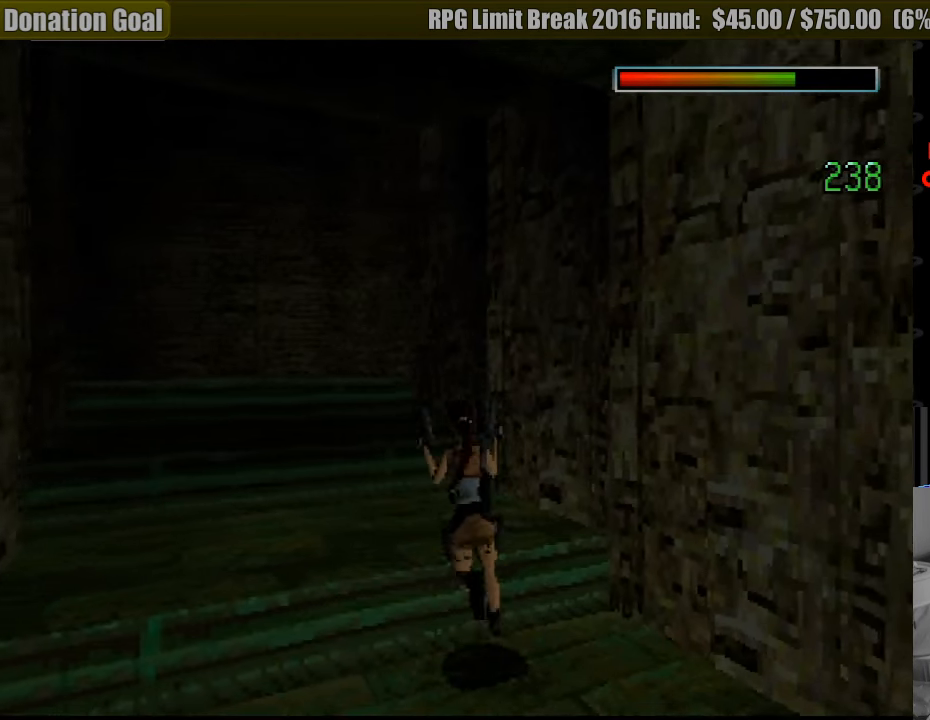
{"buttons": ["DPAD_DOWN", "DPAD_LEFT"], "events": [[33, "DPAD_LEFT", "up"], [400, "DPAD_LEFT", "down"]]}
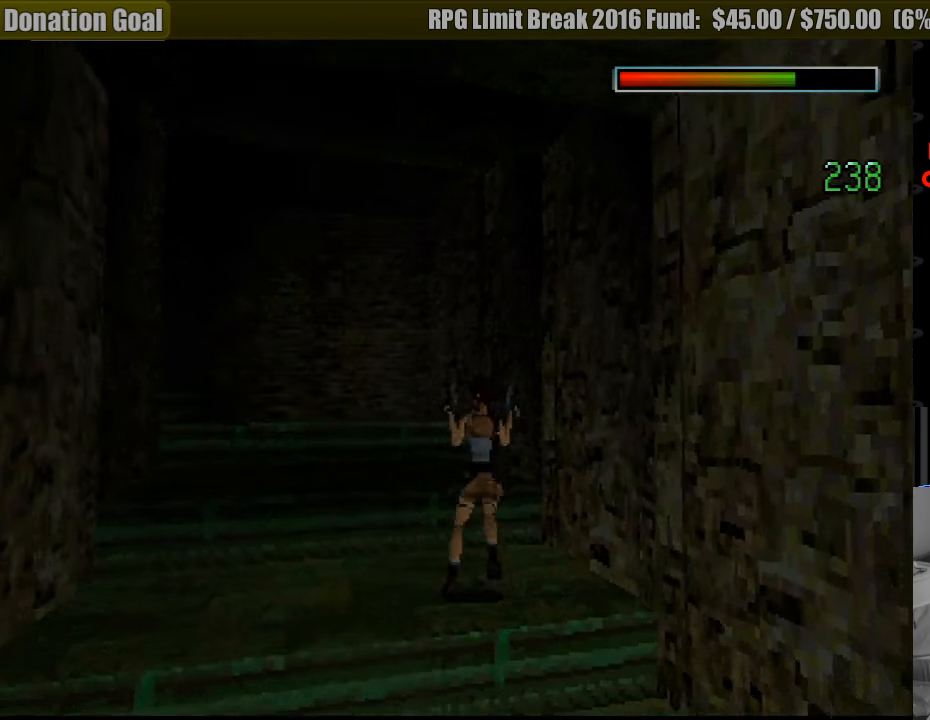
{"buttons": ["DPAD_DOWN"], "events": [[66, "DPAD_LEFT", "up"]]}
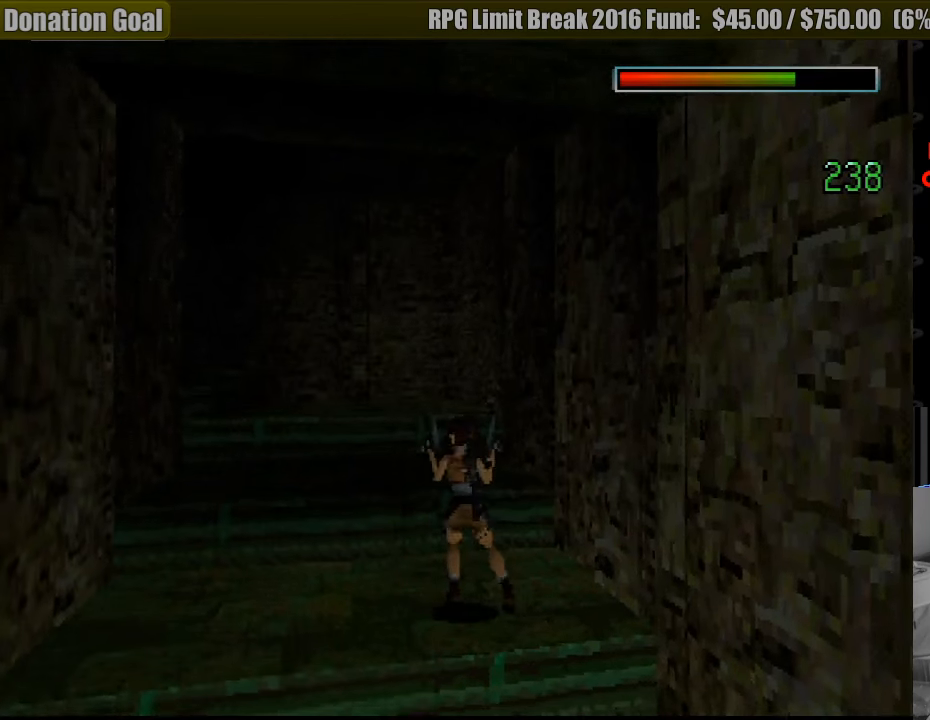
{"buttons": ["TRIANGLE", "DPAD_DOWN", "DPAD_LEFT"], "events": [[366, "DPAD_LEFT", "down"], [433, "TRIANGLE", "down"]]}
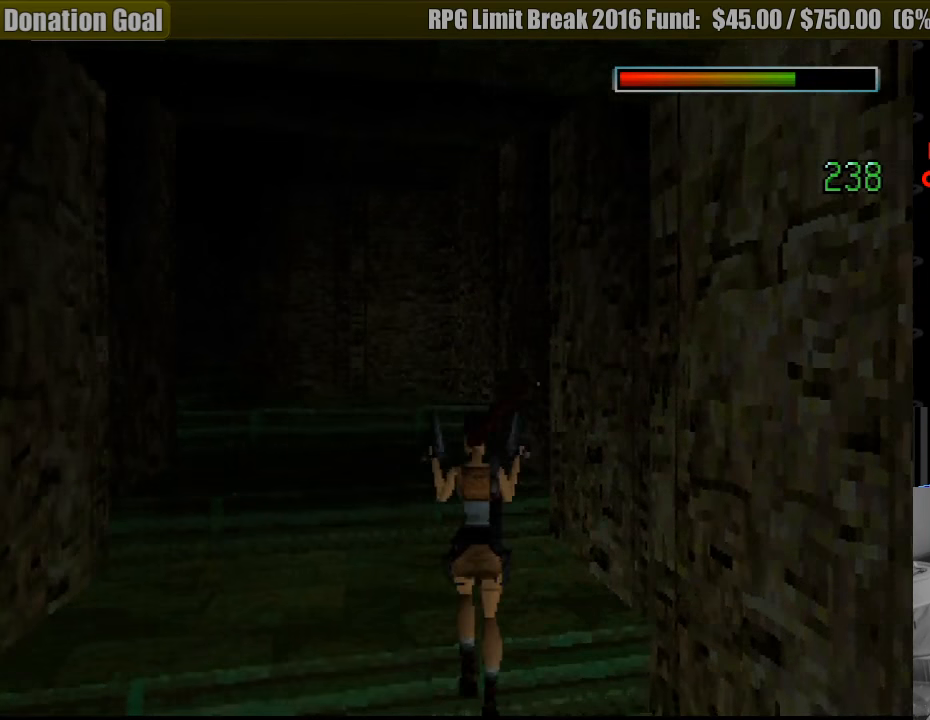
{"buttons": ["DPAD_DOWN"], "events": [[66, "TRIANGLE", "up"], [216, "DPAD_LEFT", "up"], [366, "DPAD_LEFT", "down"], [450, "DPAD_LEFT", "up"]]}
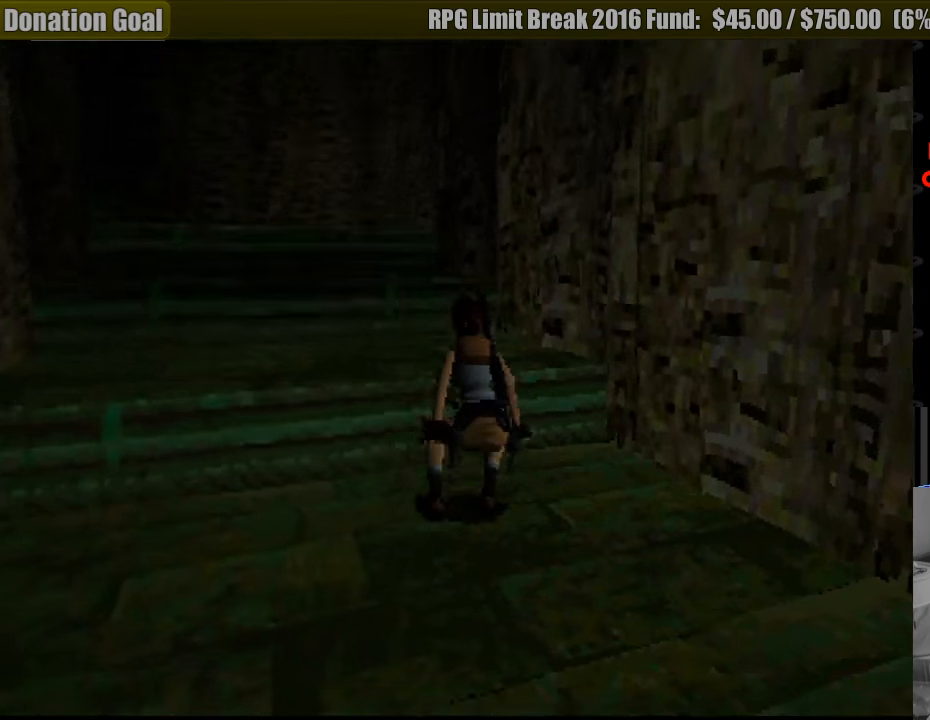
{"buttons": ["DPAD_DOWN", "DPAD_LEFT"], "events": [[416, "DPAD_LEFT", "down"]]}
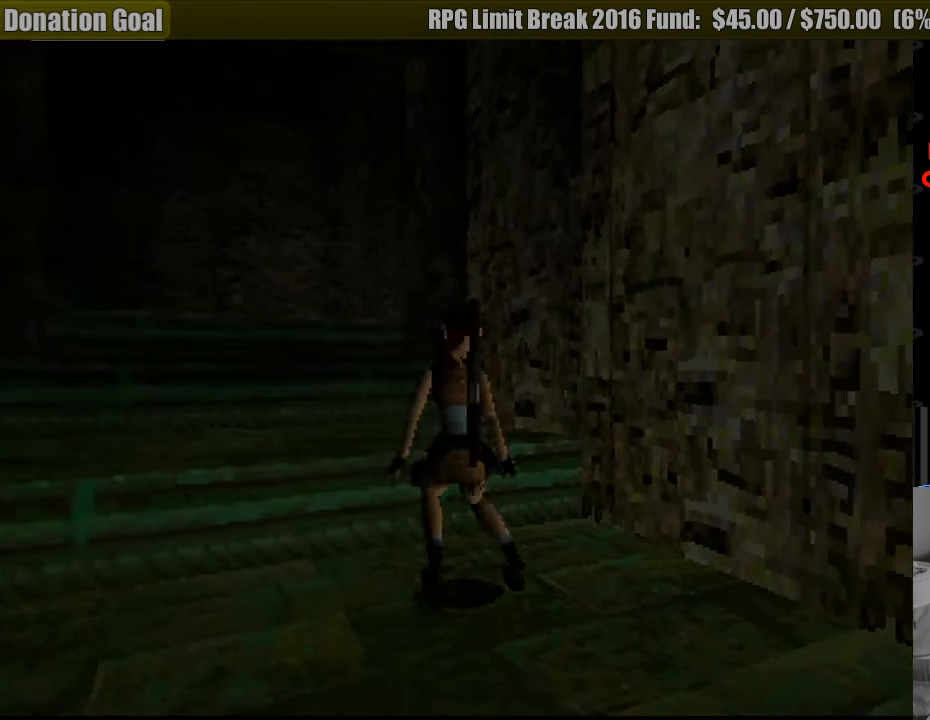
{"buttons": ["DPAD_DOWN"], "events": [[116, "DPAD_LEFT", "up"], [266, "DPAD_LEFT", "down"], [500, "DPAD_LEFT", "up"]]}
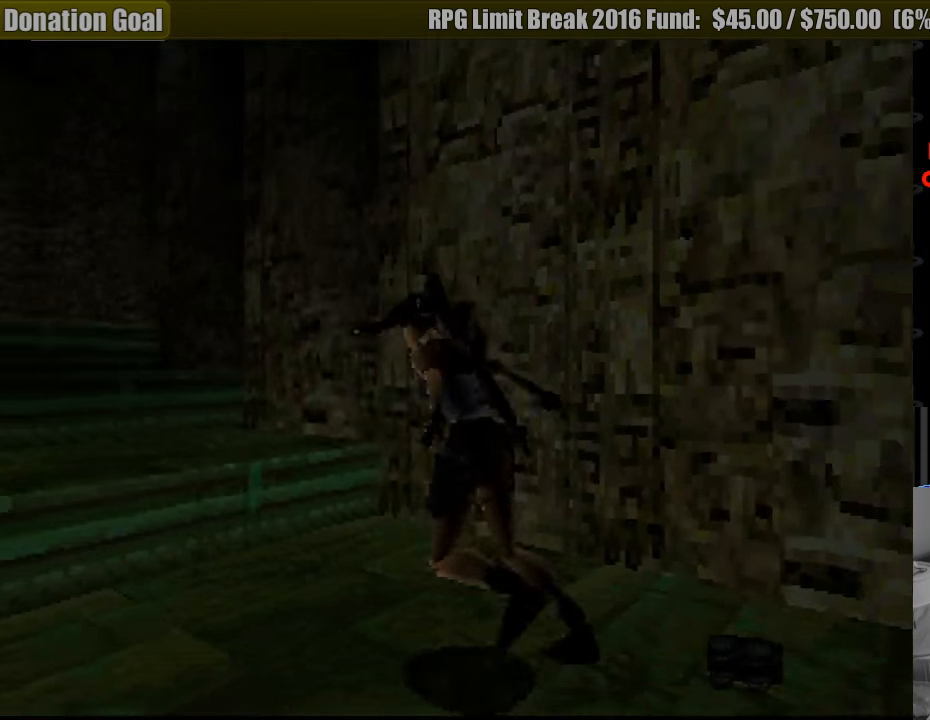
{"buttons": ["R2", "DPAD_RIGHT"], "events": [[83, "DPAD_DOWN", "up"], [433, "R2", "down"], [466, "DPAD_RIGHT", "down"]]}
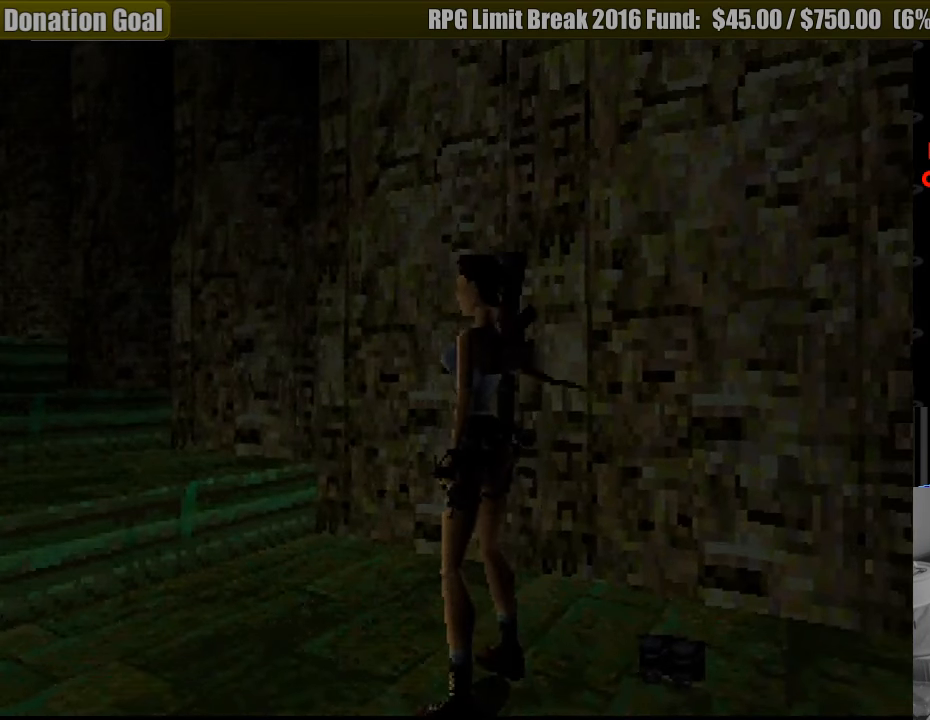
{"buttons": ["R2"], "events": [[466, "DPAD_RIGHT", "up"]]}
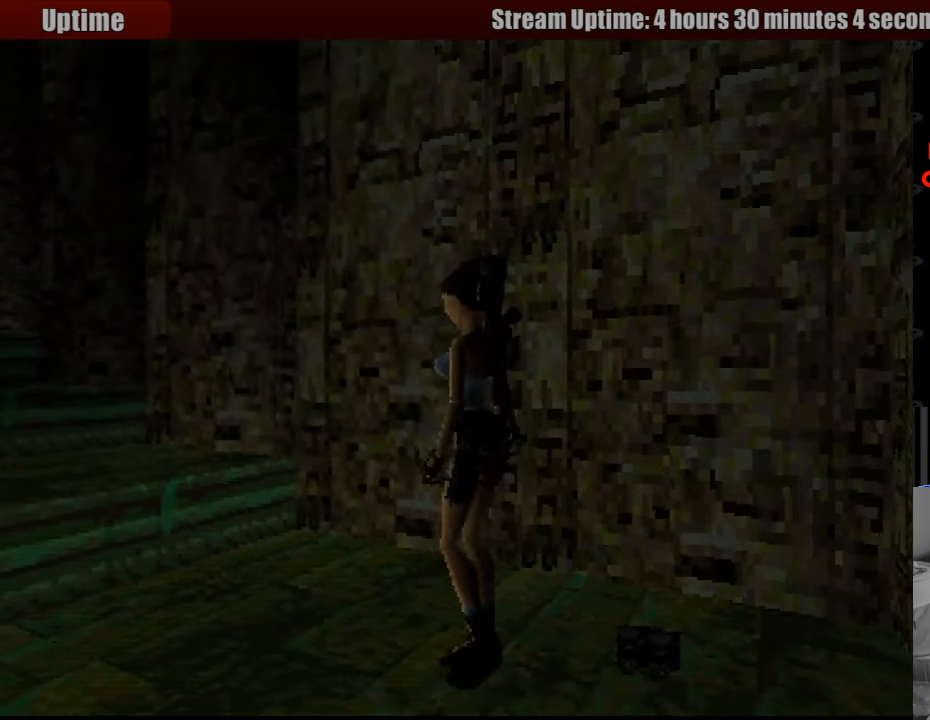
{"buttons": ["DPAD_DOWN"], "events": [[33, "R2", "up"], [316, "DPAD_DOWN", "down"]]}
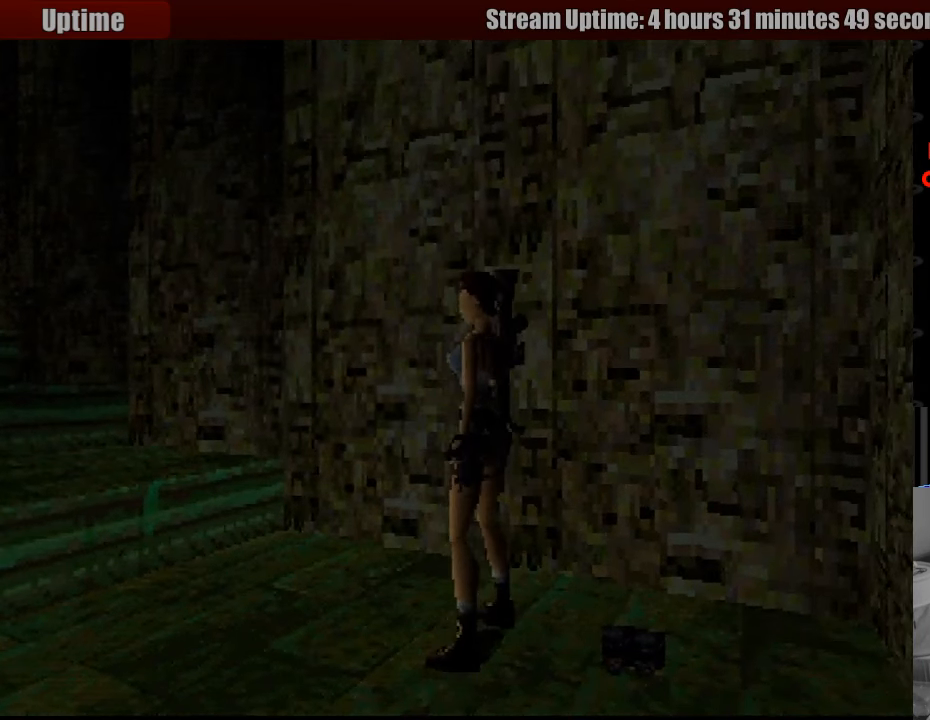
{"buttons": [], "events": [[66, "DPAD_DOWN", "up"], [383, "CROSS", "down"], [483, "CROSS", "up"]]}
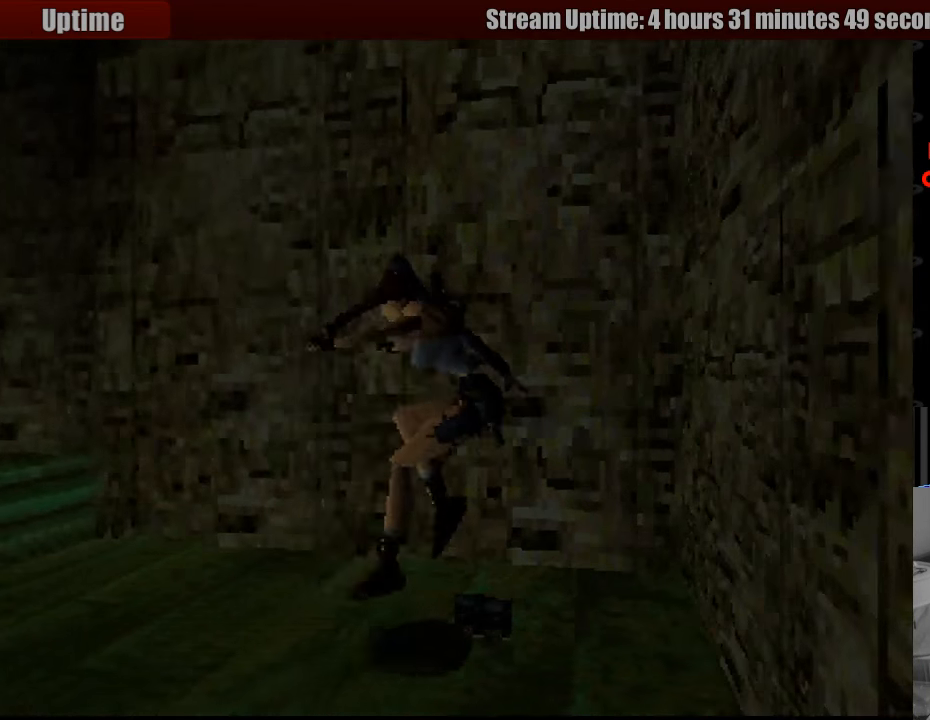
{"buttons": [], "events": [[50, "CROSS", "down"], [133, "CROSS", "up"], [216, "CROSS", "down"], [350, "CROSS", "up"], [416, "R2", "down"], [450, "R2", "up"]]}
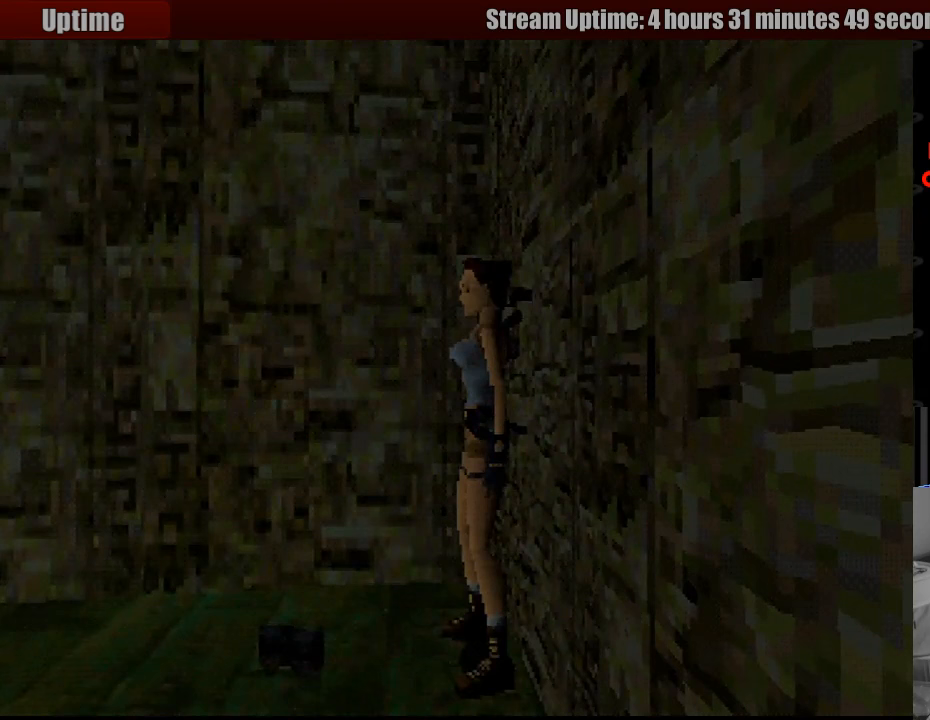
{"buttons": ["R1", "DPAD_UP"], "events": [[250, "R1", "down"], [333, "DPAD_UP", "down"]]}
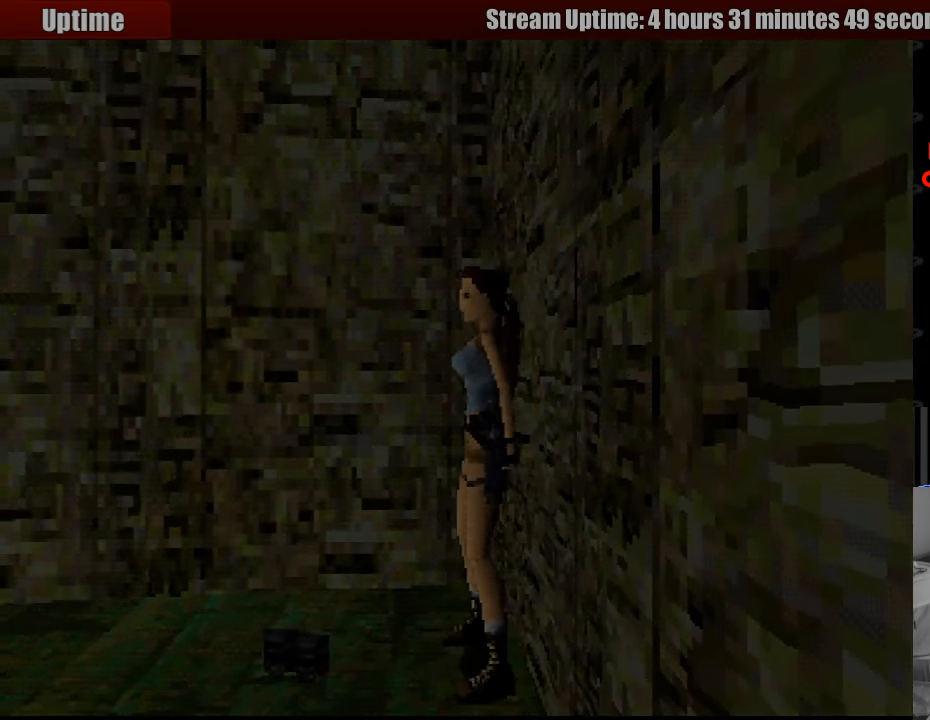
{"buttons": ["R1", "DPAD_UP"], "events": []}